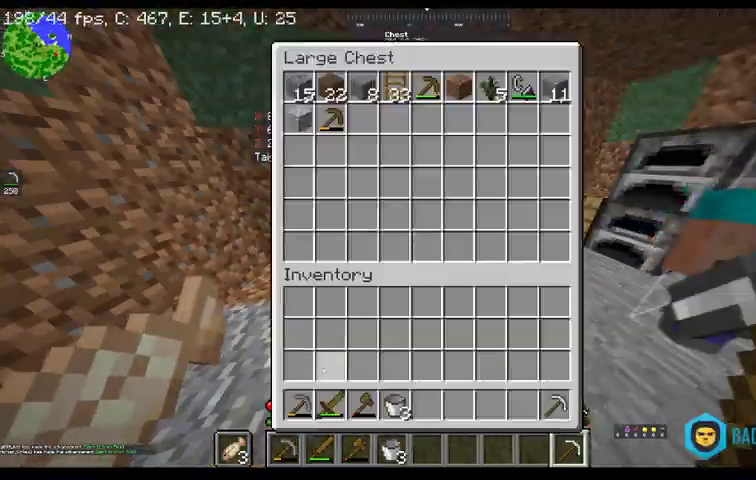
Gameplay with keyboard and mouse; each line is a JSON object with the keys and mouse buttons held at the frame after it. "events" lists presses ("down") and releases ("up") of "a", "d", "s", "space", "w", "mouse_left" and "mouse_right" between this image and that frame as [ms after this image, input, new state], when the widget could be followed in between. "mouse_left", "mouse_right" = the "left", "right" buttons of the "mouse" list. No other keys are recorded. Fast repeated clicks can show as one long hold. Mouse movement is not recorded.
{"keys": [], "mouse": [], "events": []}
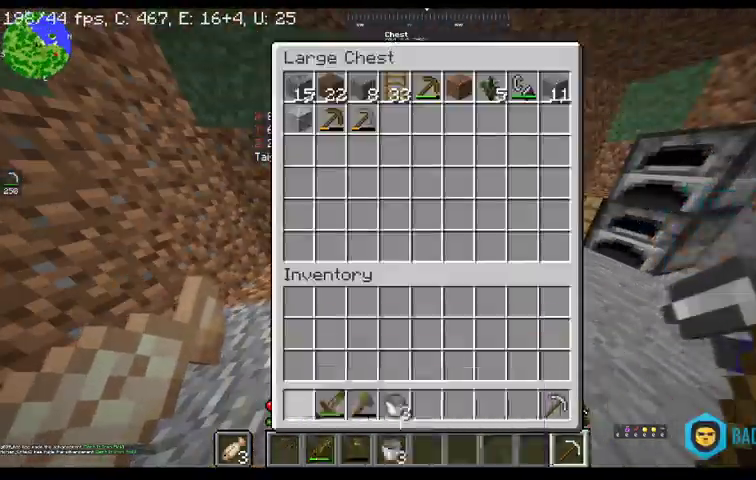
{"keys": [], "mouse": [], "events": []}
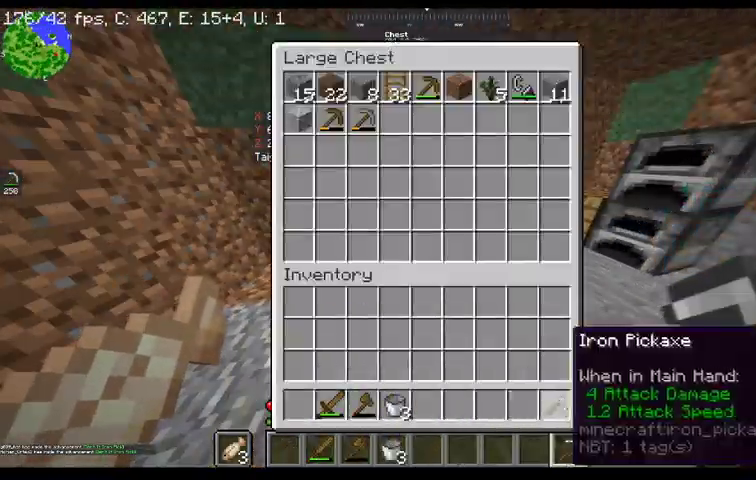
{"keys": [], "mouse": [], "events": []}
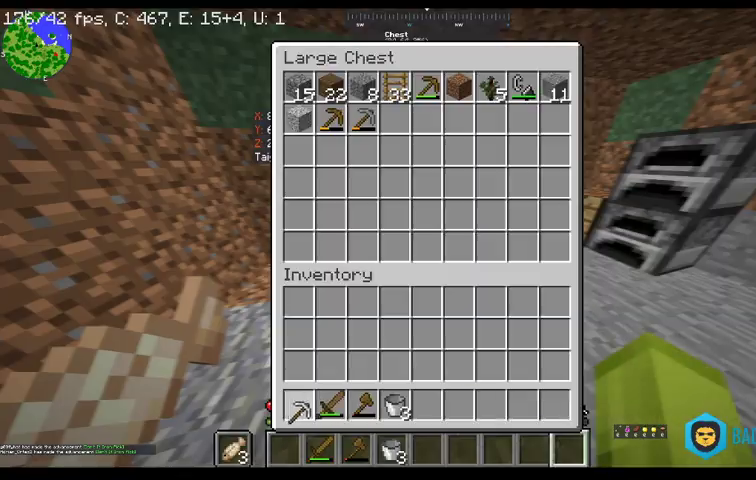
{"keys": [], "mouse": [], "events": []}
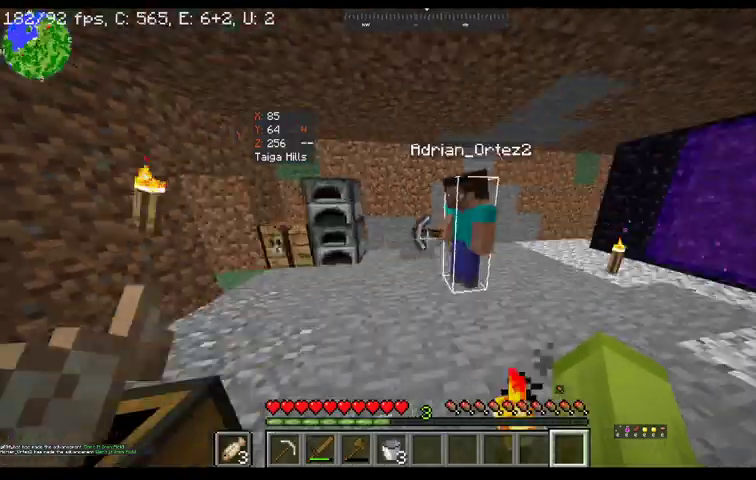
{"keys": ["w"], "mouse": [], "events": [[100, "w", "down"]]}
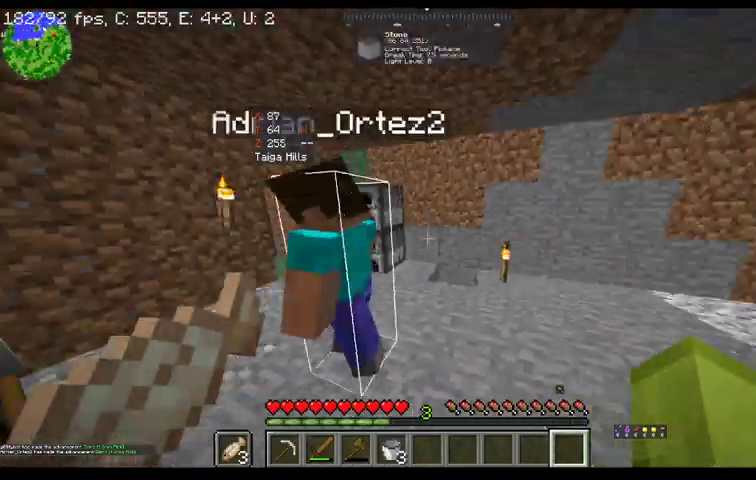
{"keys": [], "mouse": [], "events": [[133, "w", "up"]]}
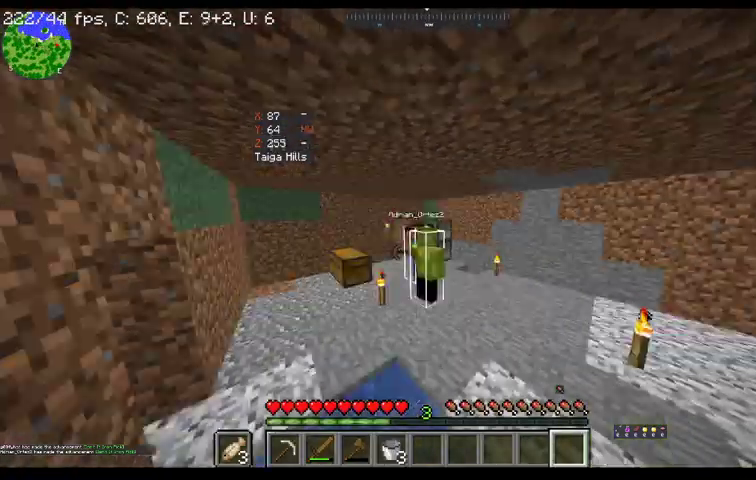
{"keys": [], "mouse": [], "events": []}
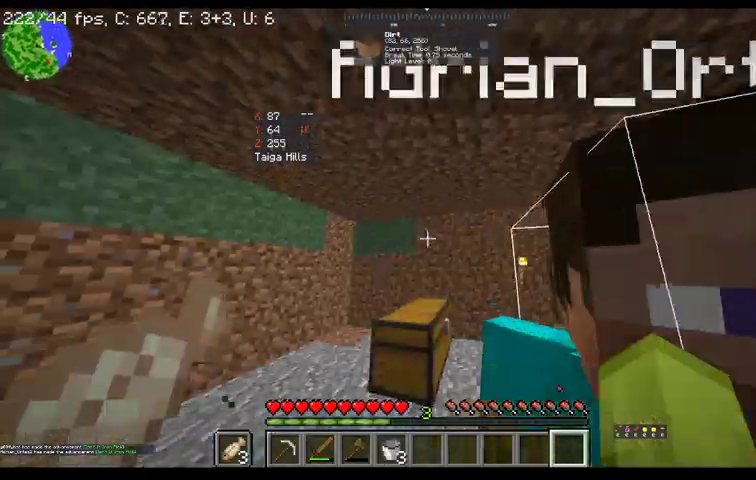
{"keys": [], "mouse": [], "events": []}
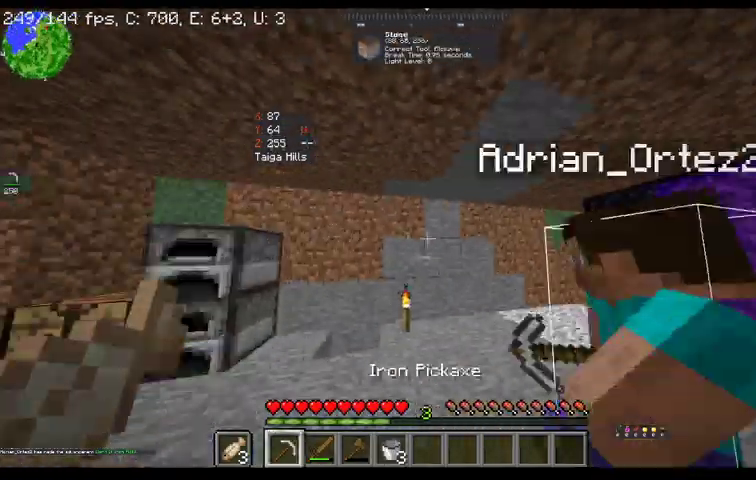
{"keys": [], "mouse": [], "events": []}
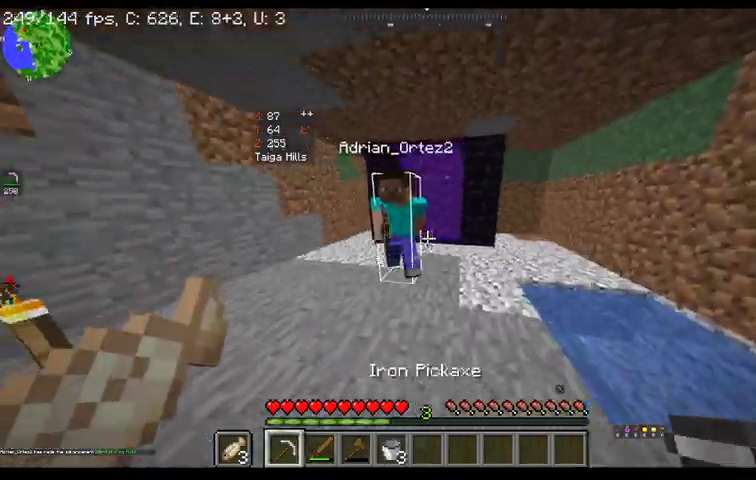
{"keys": [], "mouse": [], "events": []}
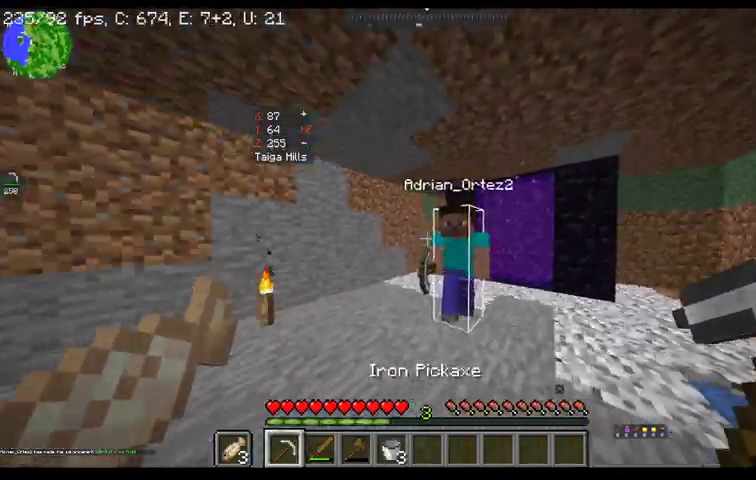
{"keys": [], "mouse": [], "events": []}
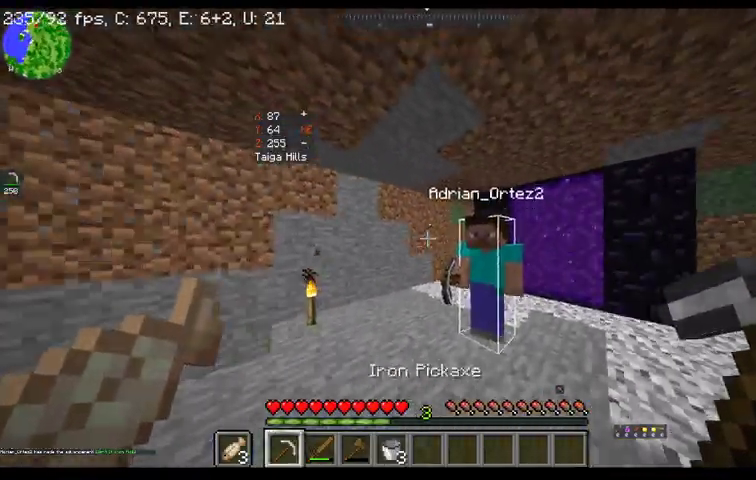
{"keys": [], "mouse": [], "events": []}
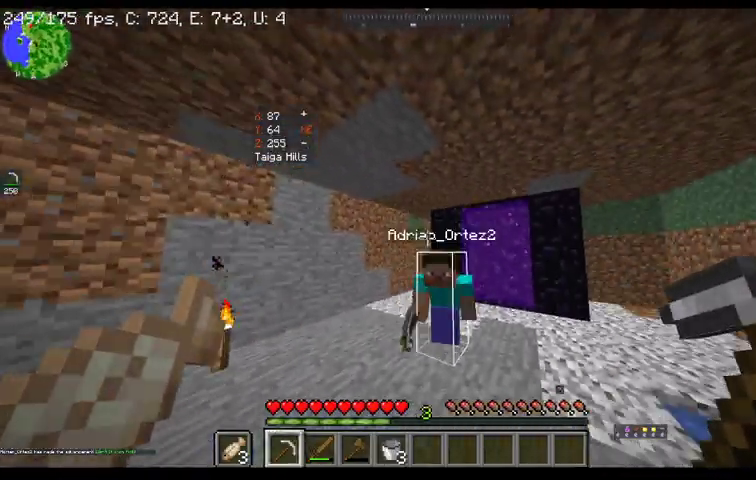
{"keys": [], "mouse": [], "events": []}
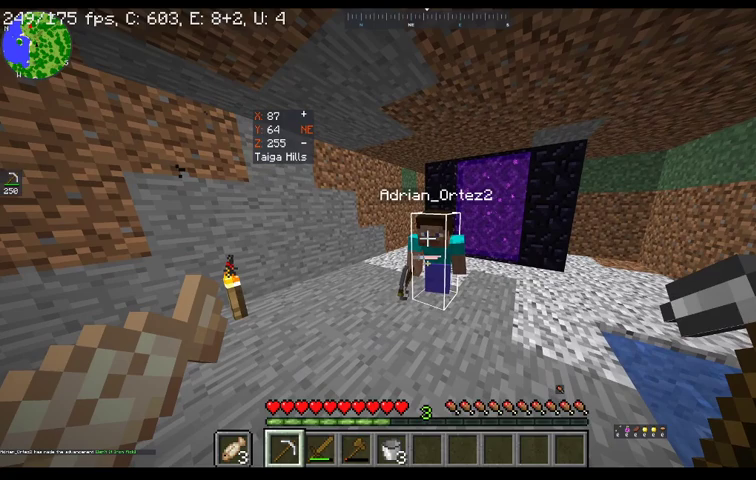
{"keys": [], "mouse": [], "events": []}
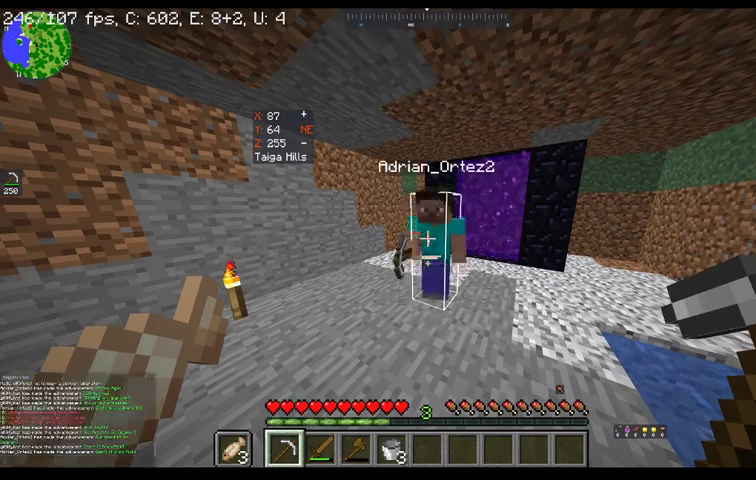
{"keys": [], "mouse": [], "events": []}
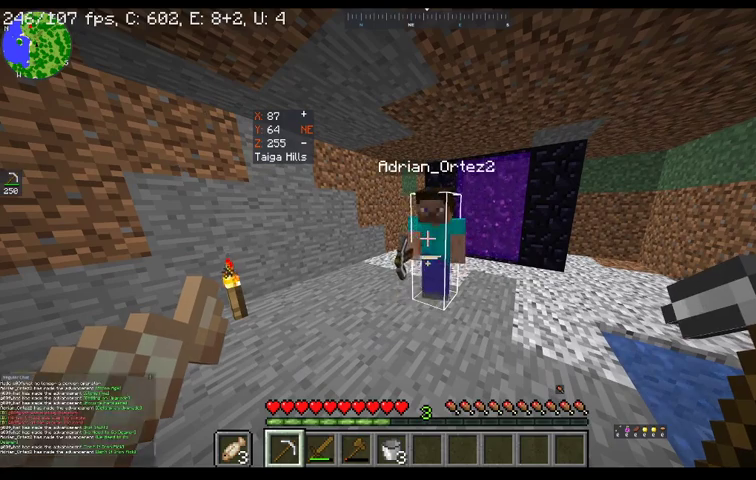
{"keys": [], "mouse": [], "events": []}